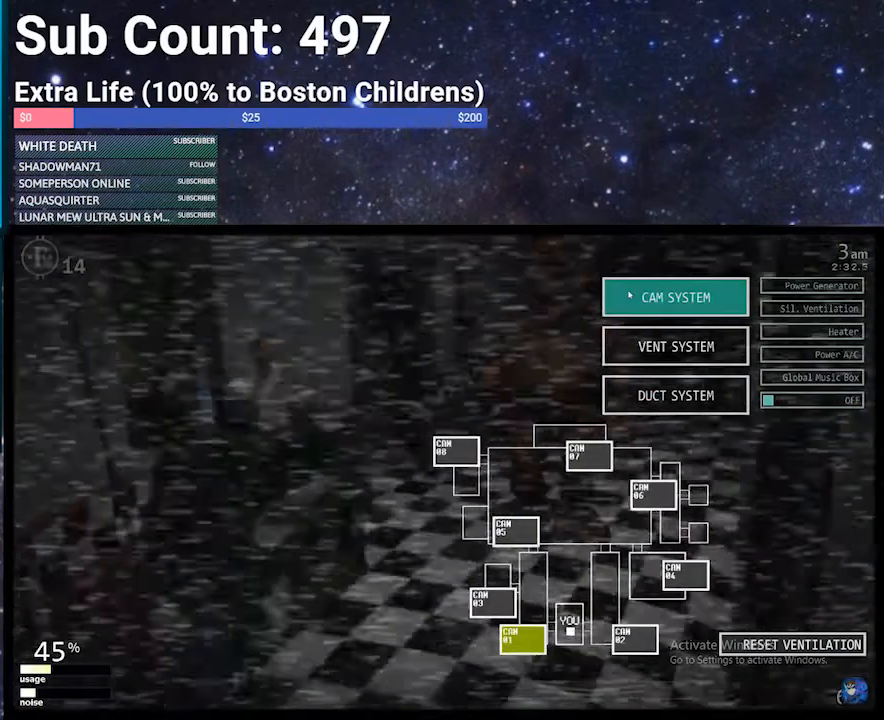
Gameplay with keyboard; each line is a JSON object with the keys held at the frame after it. "events" lists presses ("down") and releases ("up") of "1", "2", "3", "4", "5", "6", "a", "c", "d", "escape", "f", "return", "s", "space", "w", "x" and "z" between this image and that frame as [ms after this image, input, new state], when the widget could be followed in between. No other keys are recorded. Mouse input is not recorded.
{"keys": ["d"], "events": [[400, "d", "down"]]}
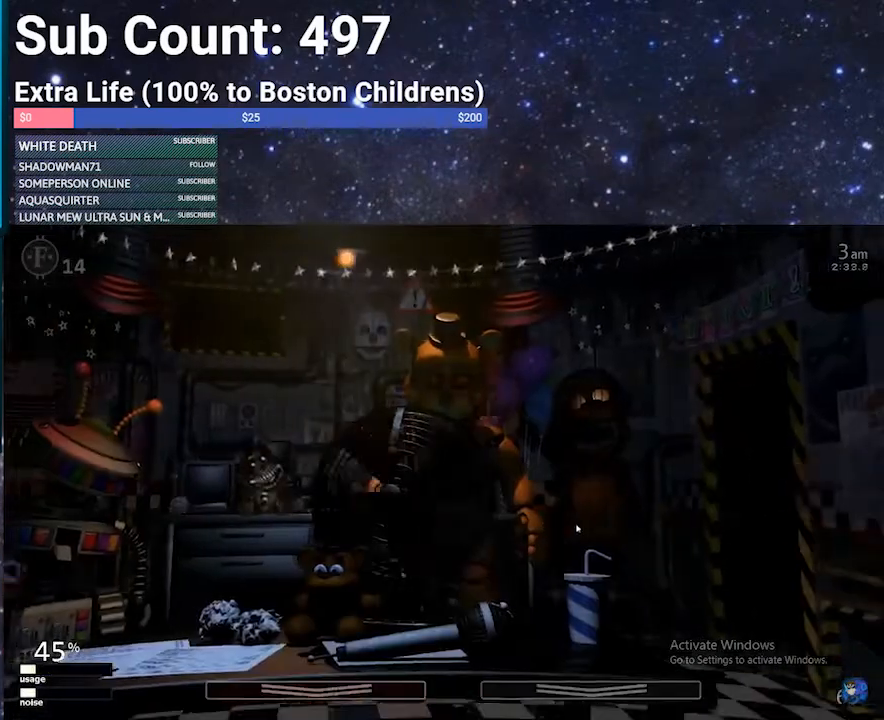
{"keys": [], "events": [[66, "d", "up"]]}
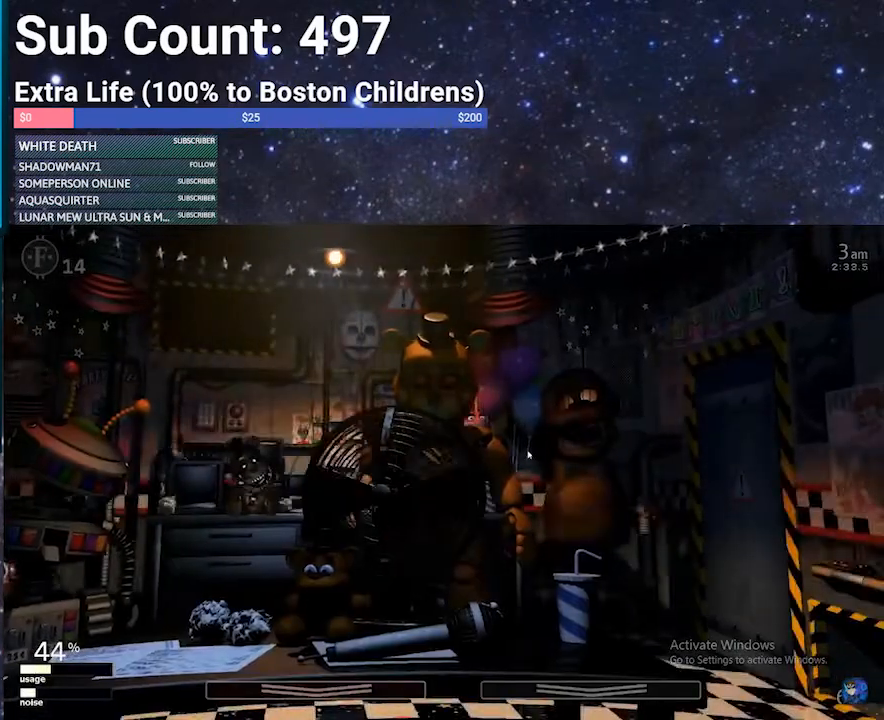
{"keys": [], "events": [[33, "w", "down"], [100, "w", "up"], [400, "d", "down"], [501, "d", "up"]]}
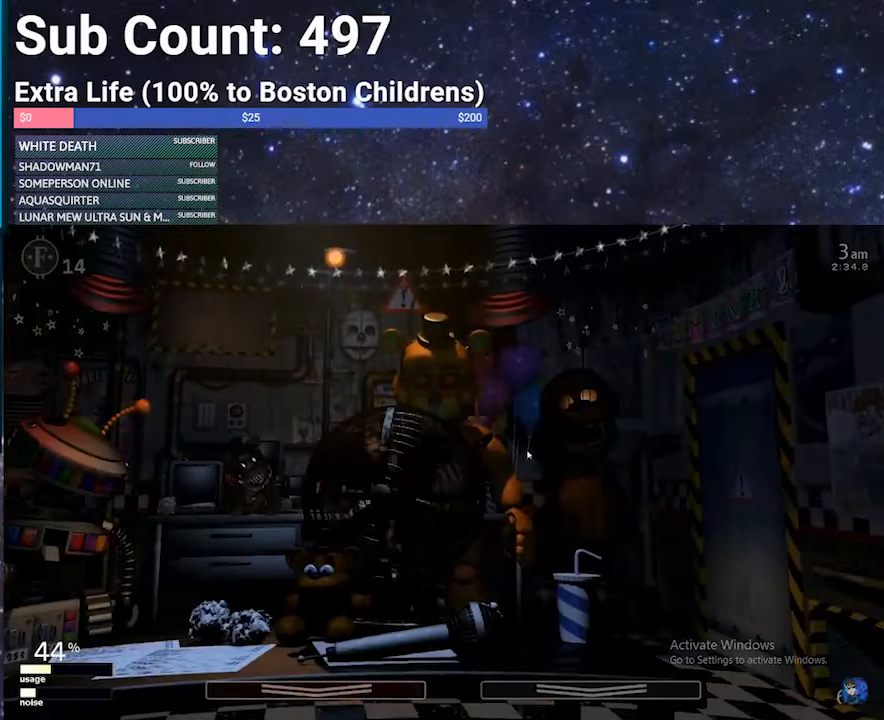
{"keys": [], "events": []}
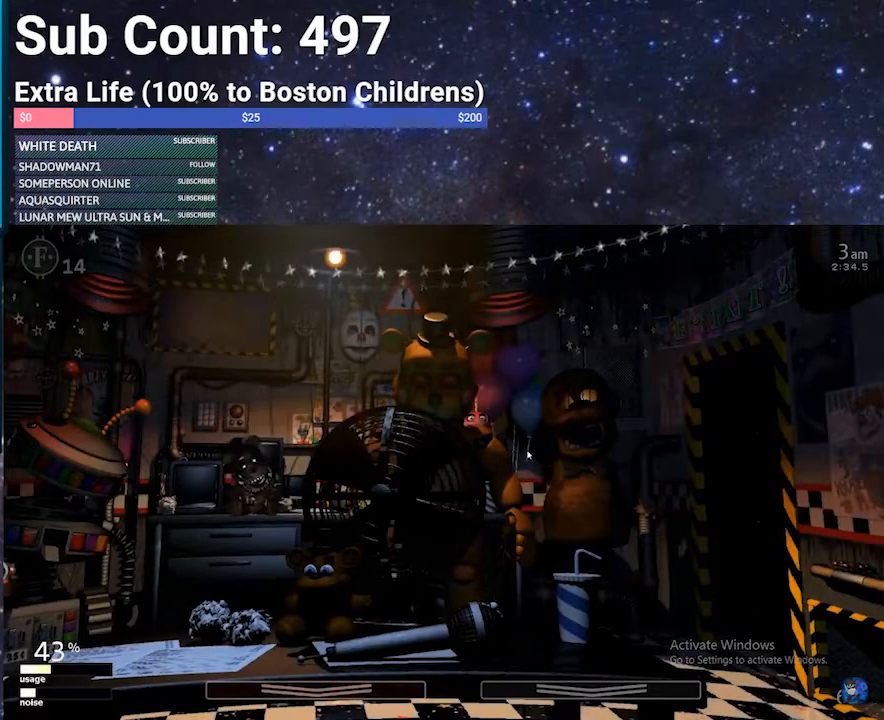
{"keys": ["z"], "events": [[100, "w", "down"], [200, "w", "up"], [434, "z", "down"]]}
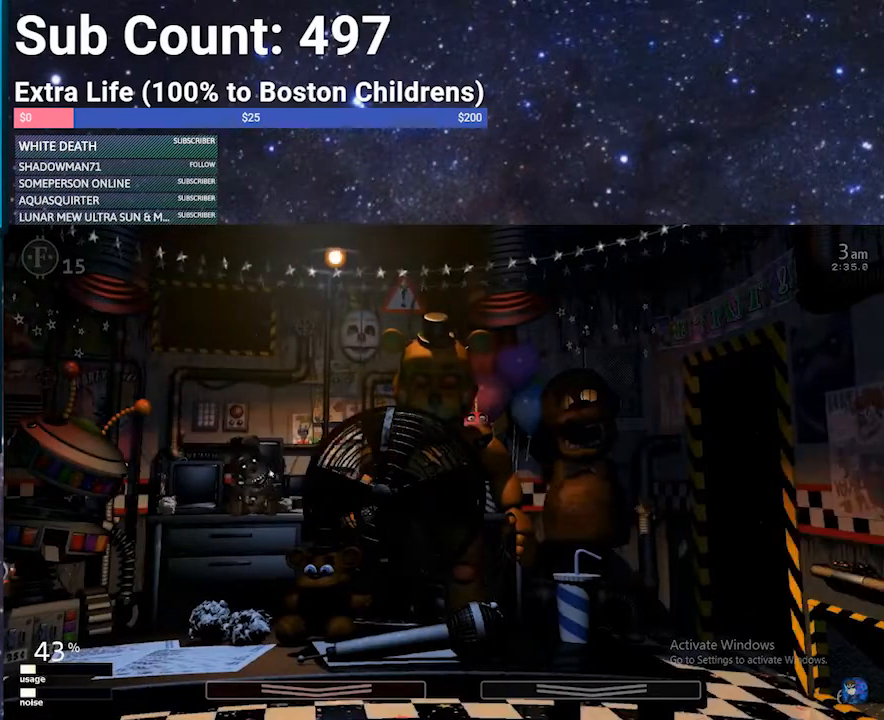
{"keys": ["z"], "events": []}
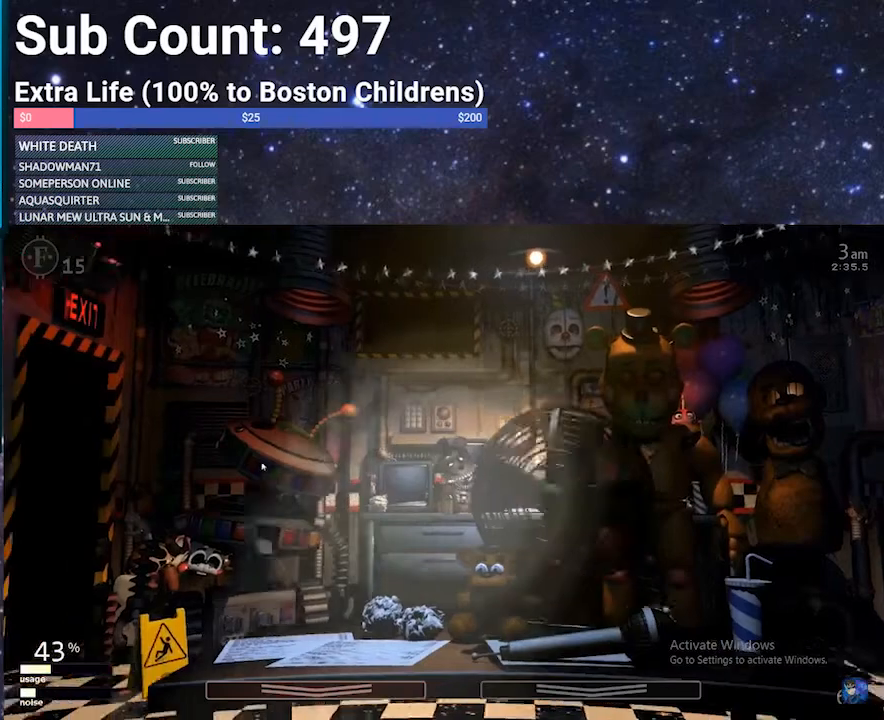
{"keys": ["z"], "events": []}
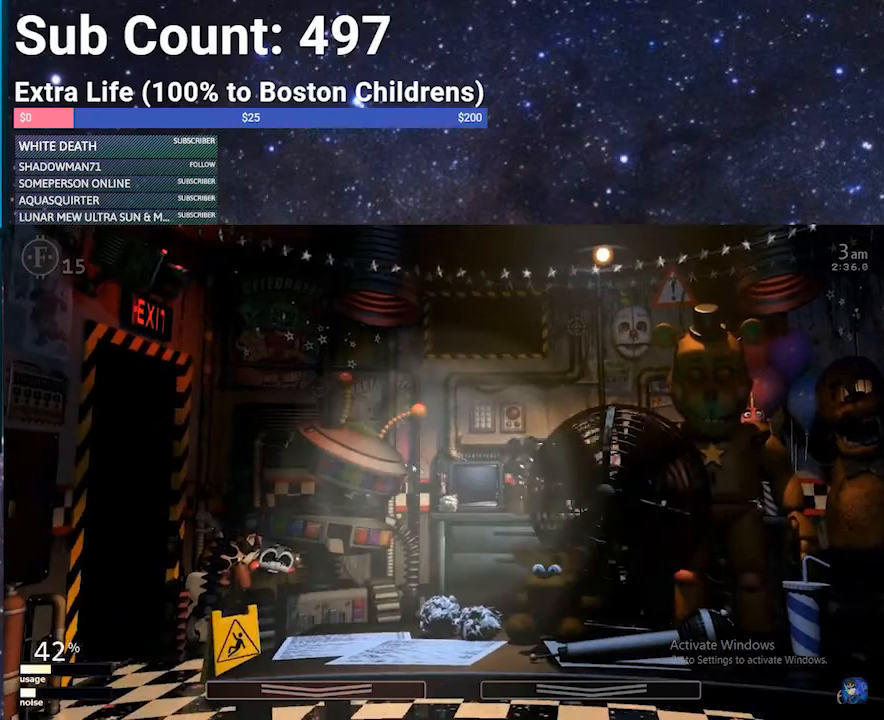
{"keys": ["z"], "events": []}
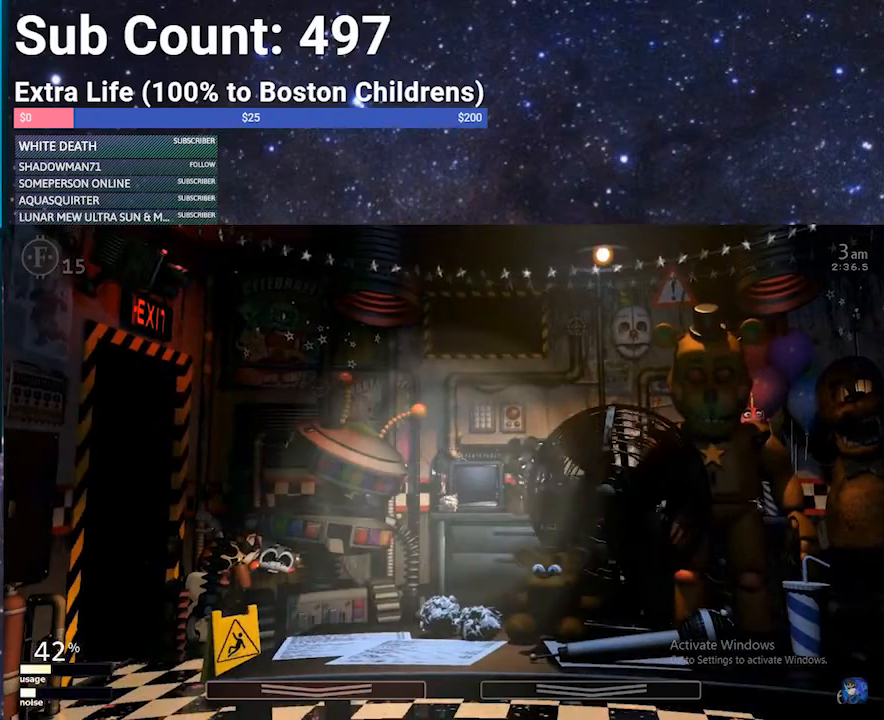
{"keys": [], "events": [[300, "z", "up"]]}
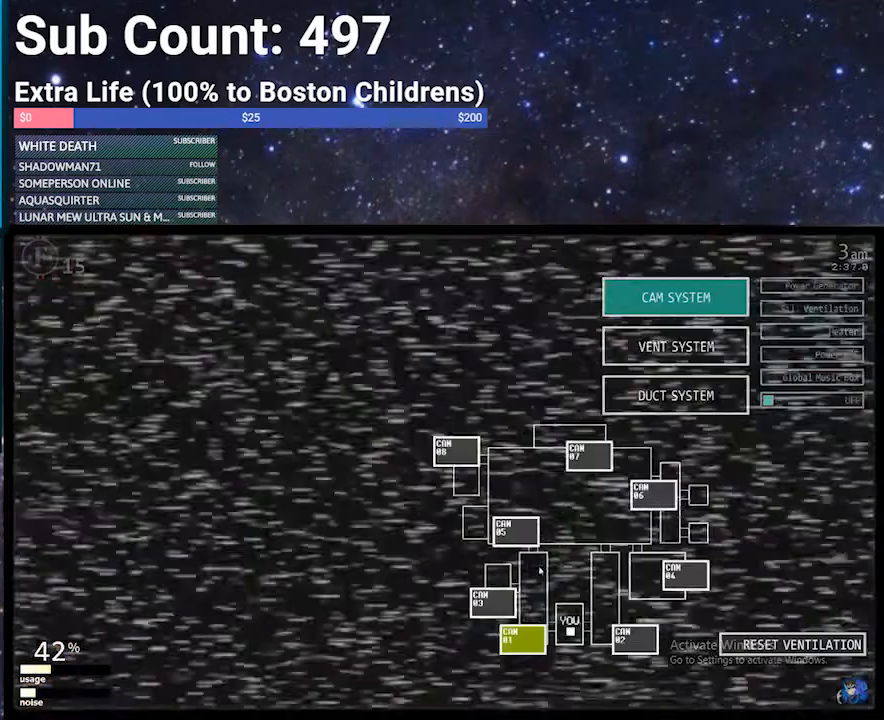
{"keys": [], "events": []}
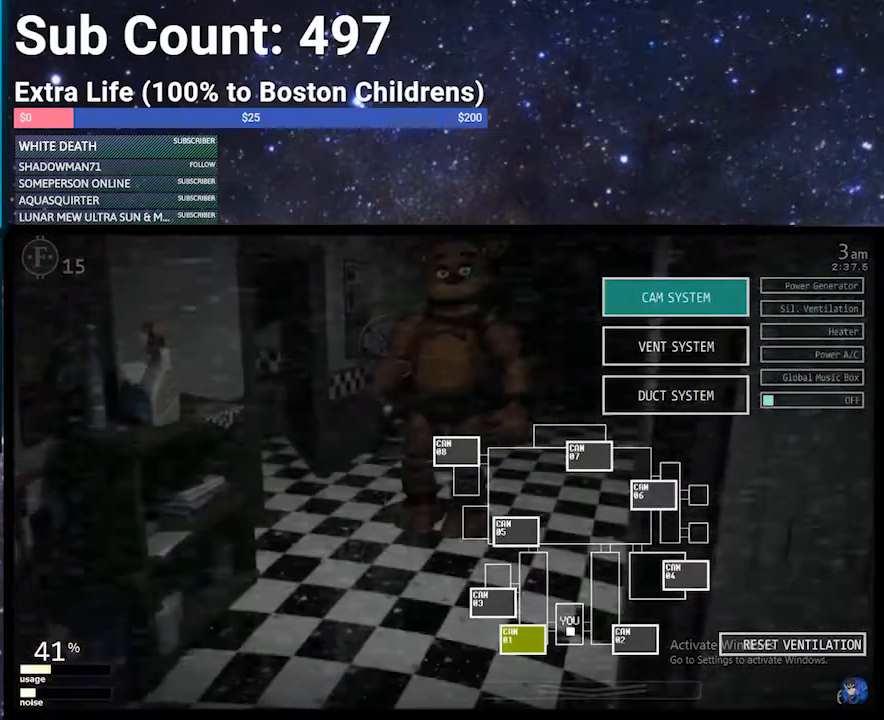
{"keys": ["z"], "events": [[267, "z", "down"]]}
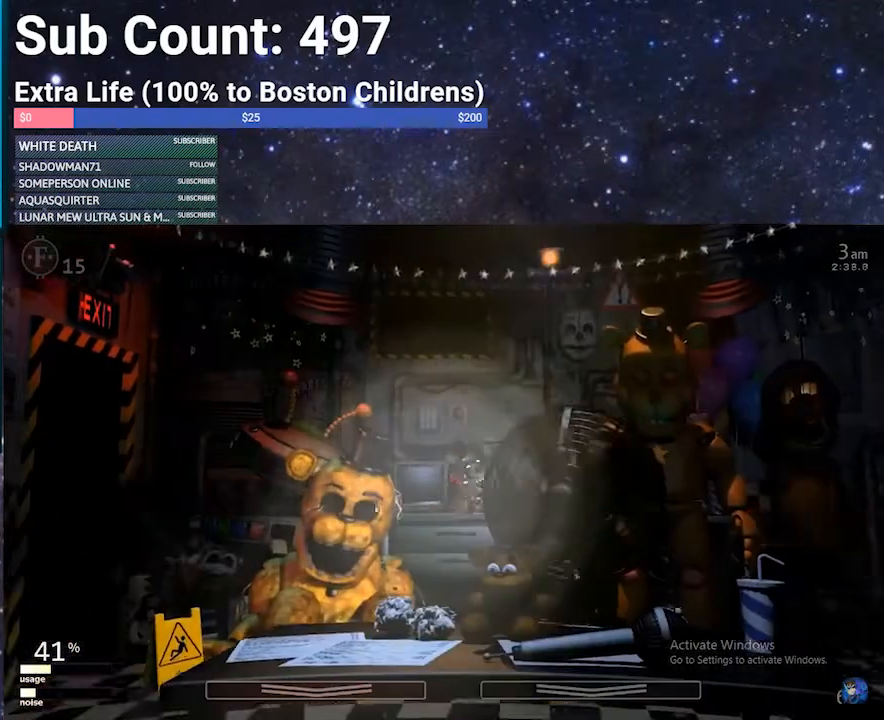
{"keys": [], "events": [[200, "z", "up"]]}